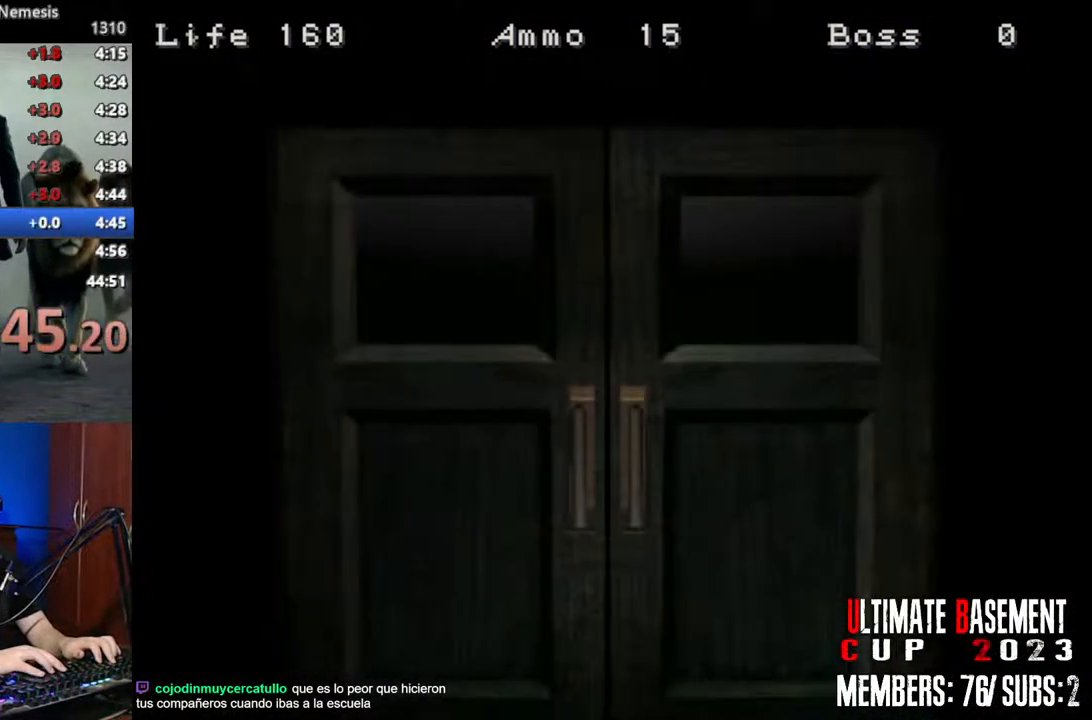
Gameplay with keyboard; each line is a JSON object with the keys held at the frame after it. "events" lists presses ("down") and releases ("up") of "a", "d", "k", "l", "o", "q", "s", "semicolon", "shift", "space" and "w" between this image and that frame as [ms after this image, input, new state], when the widget could be followed in between. No other keys are recorded. Mouse input is not recorded.
{"keys": ["shift", "w"], "events": [[300, "space", "down"], [433, "space", "up"]]}
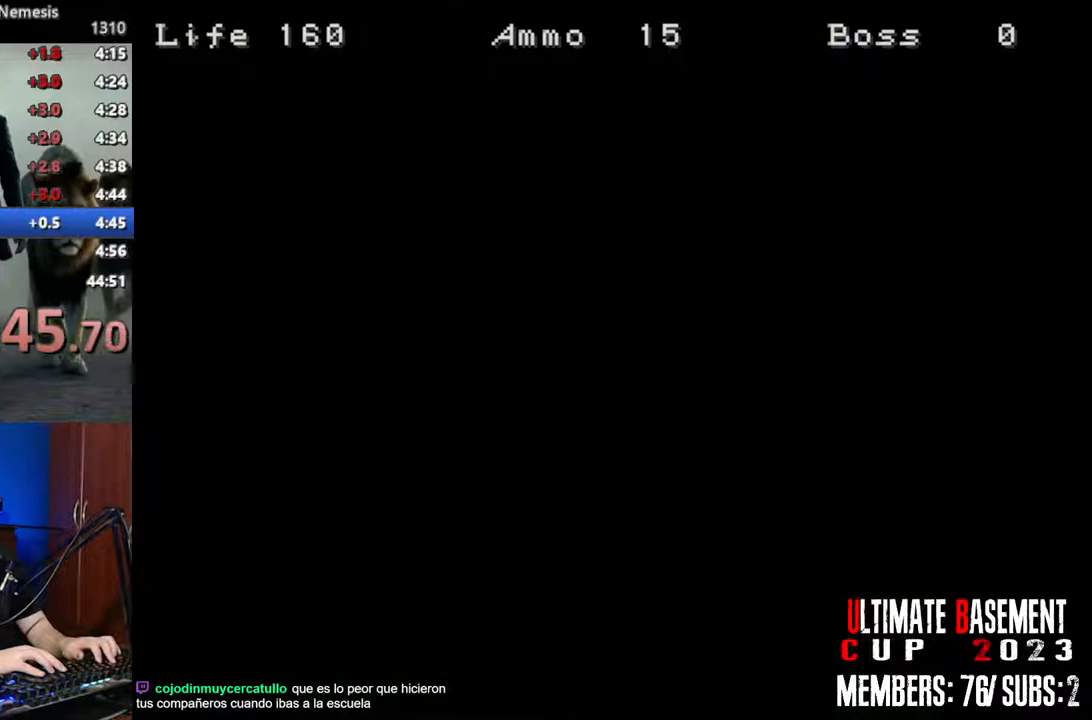
{"keys": ["shift", "w"], "events": []}
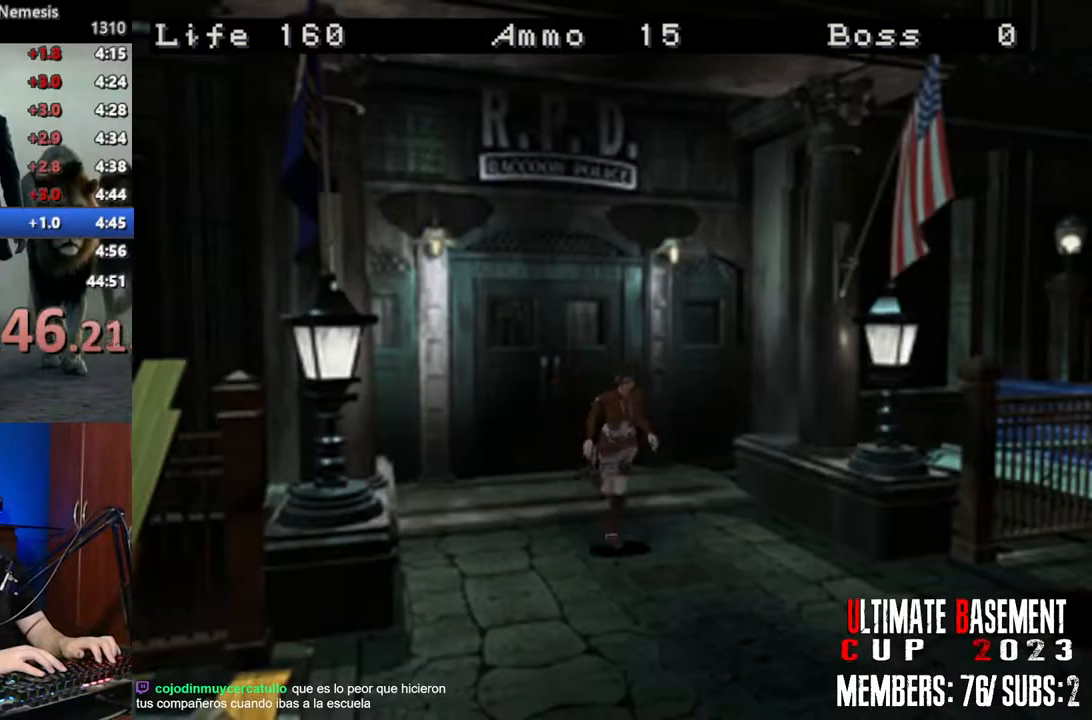
{"keys": ["shift", "w"], "events": []}
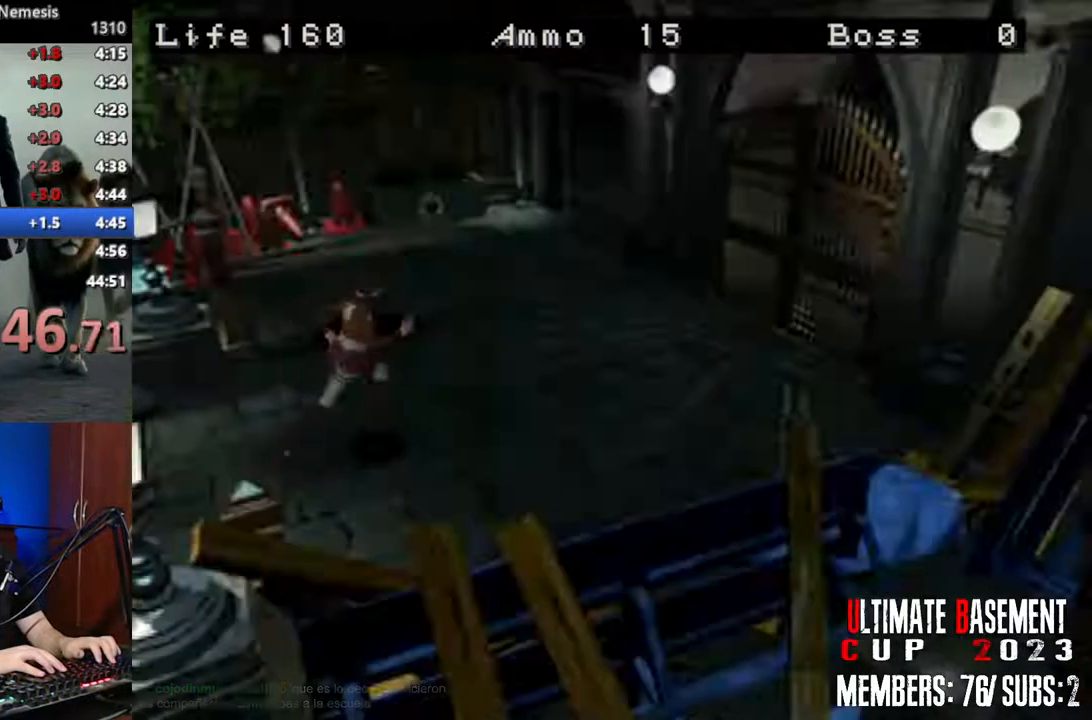
{"keys": ["semicolon", "shift", "w"], "events": [[483, "semicolon", "down"]]}
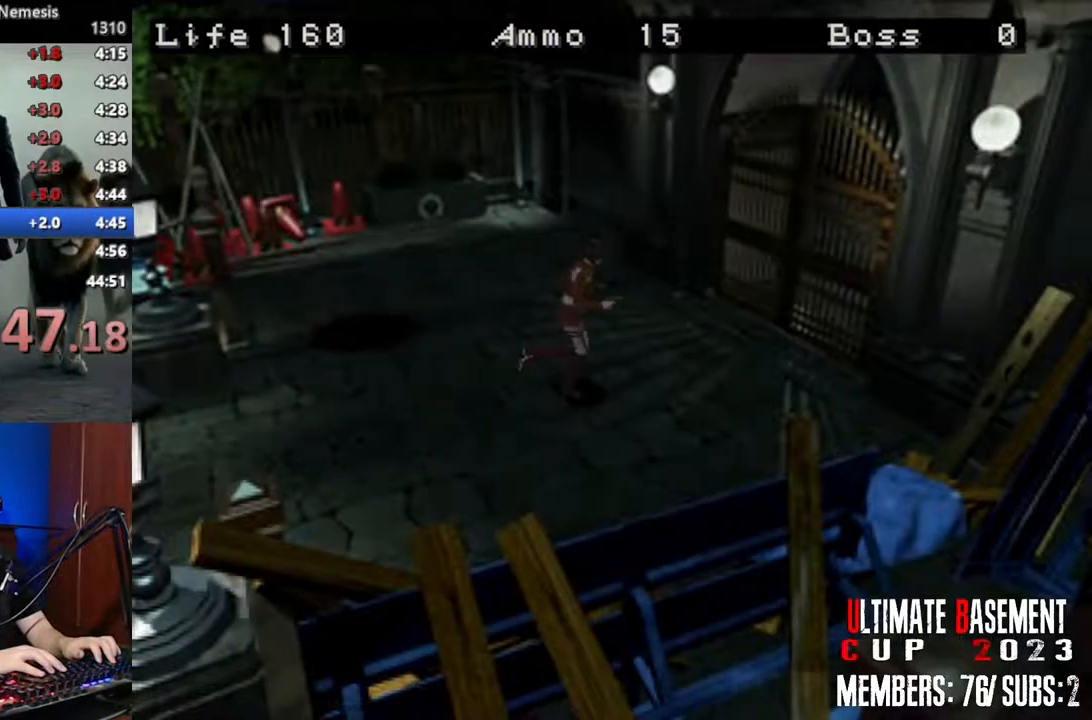
{"keys": ["semicolon", "shift", "w"], "events": []}
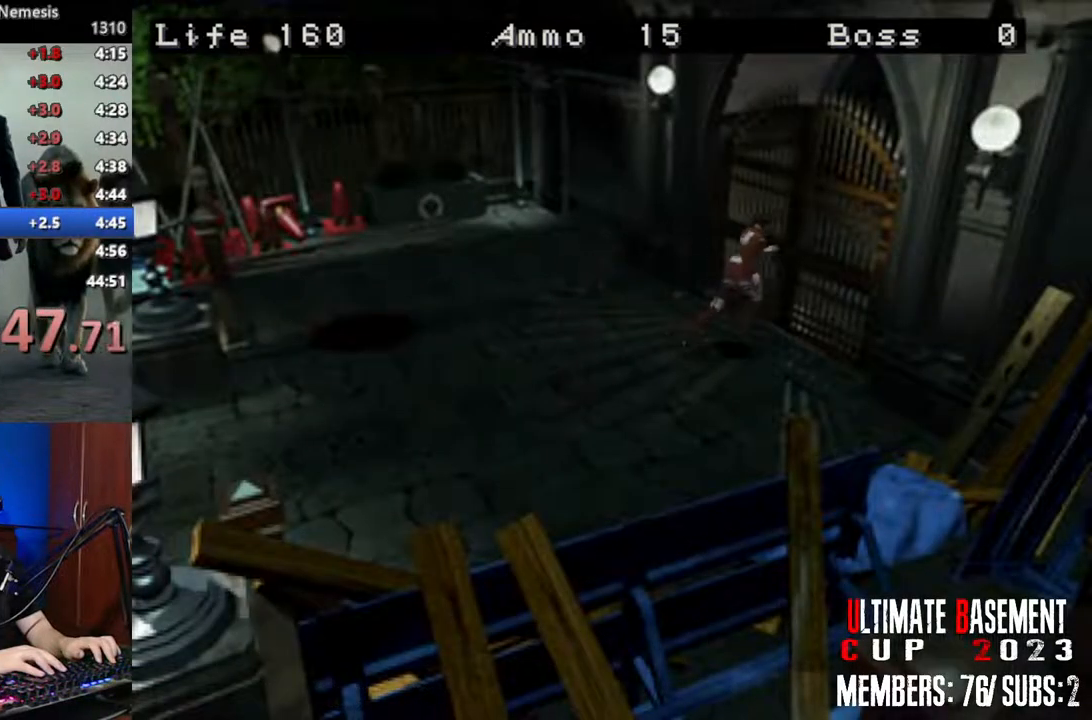
{"keys": ["shift", "space", "w"], "events": [[366, "semicolon", "up"], [416, "space", "down"]]}
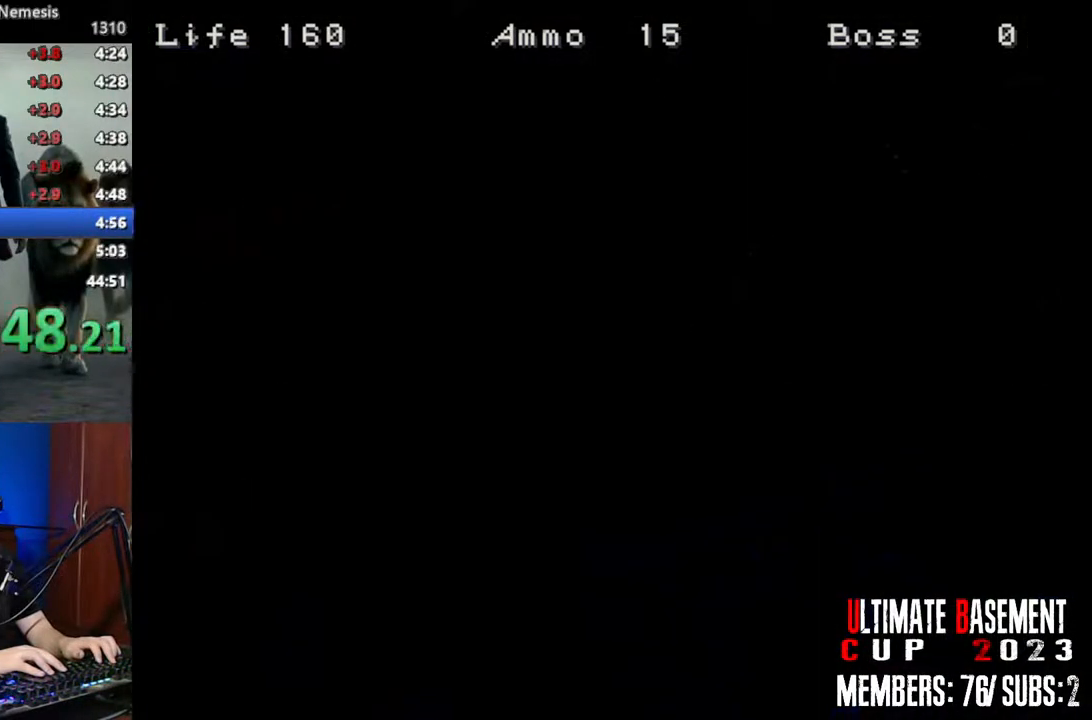
{"keys": ["shift", "w"], "events": [[50, "space", "up"]]}
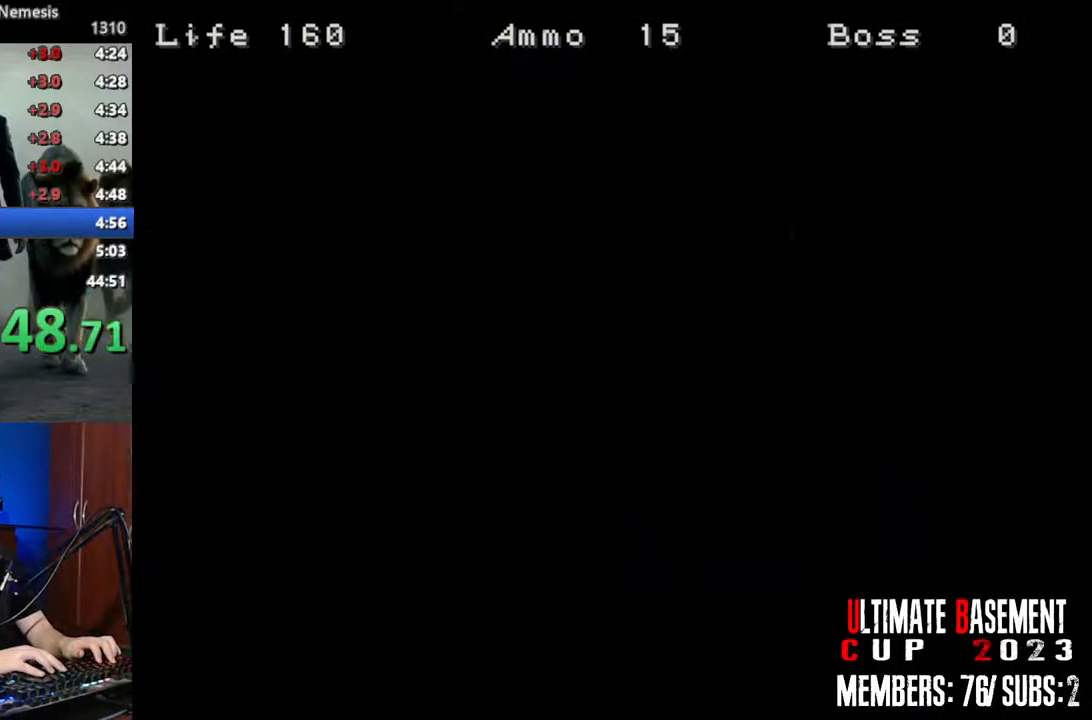
{"keys": ["shift", "w"], "events": [[116, "a", "down"], [450, "a", "up"]]}
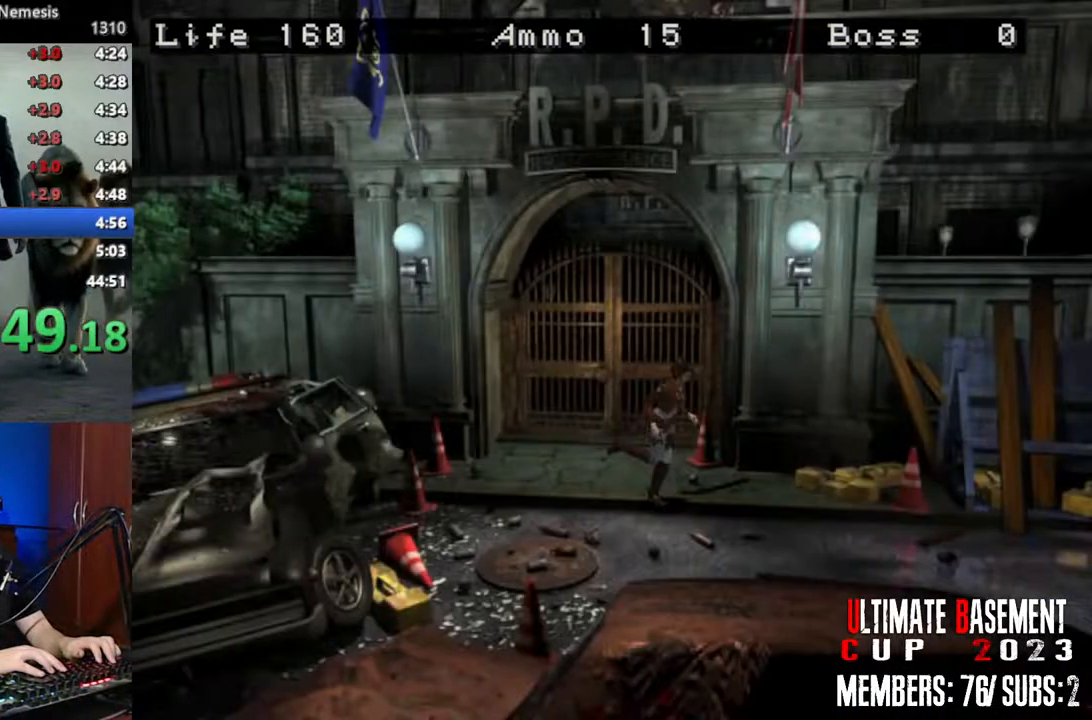
{"keys": ["a", "shift", "w"], "events": [[316, "a", "down"]]}
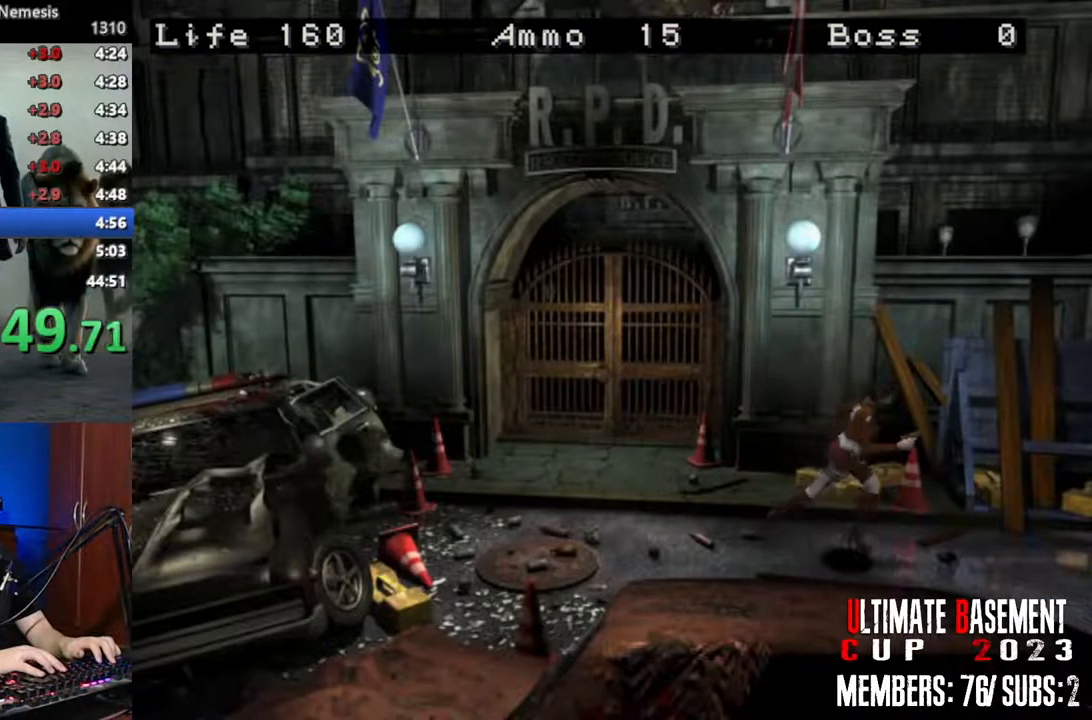
{"keys": ["shift", "w"], "events": [[16, "a", "up"]]}
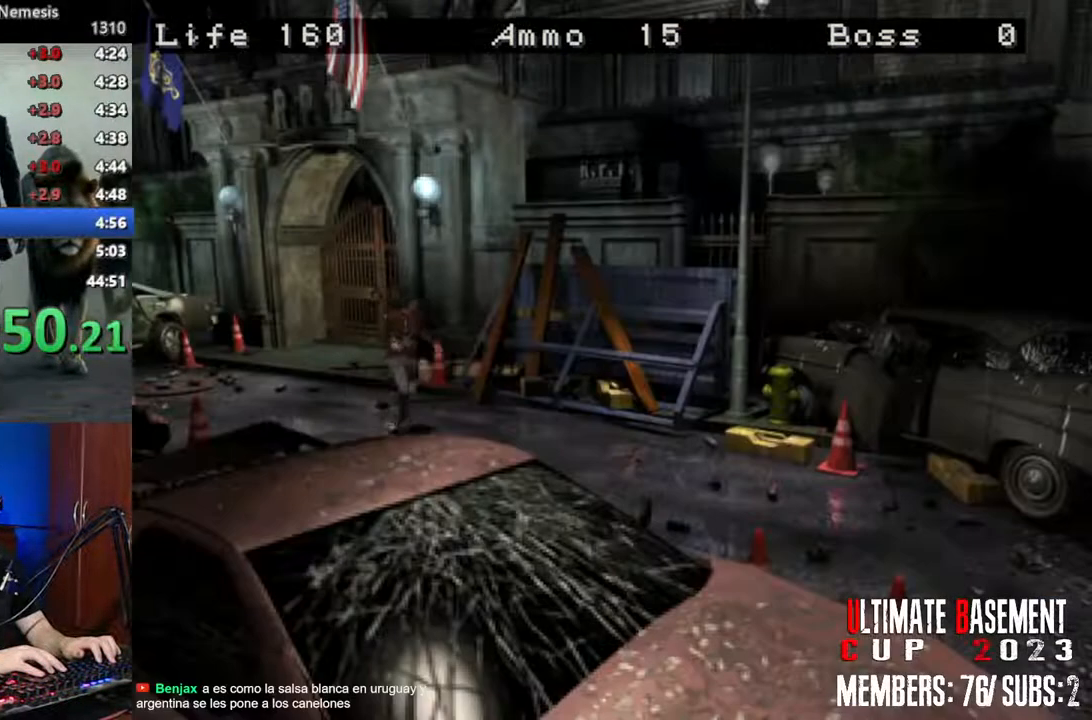
{"keys": ["shift", "w"], "events": [[266, "a", "down"], [316, "a", "up"]]}
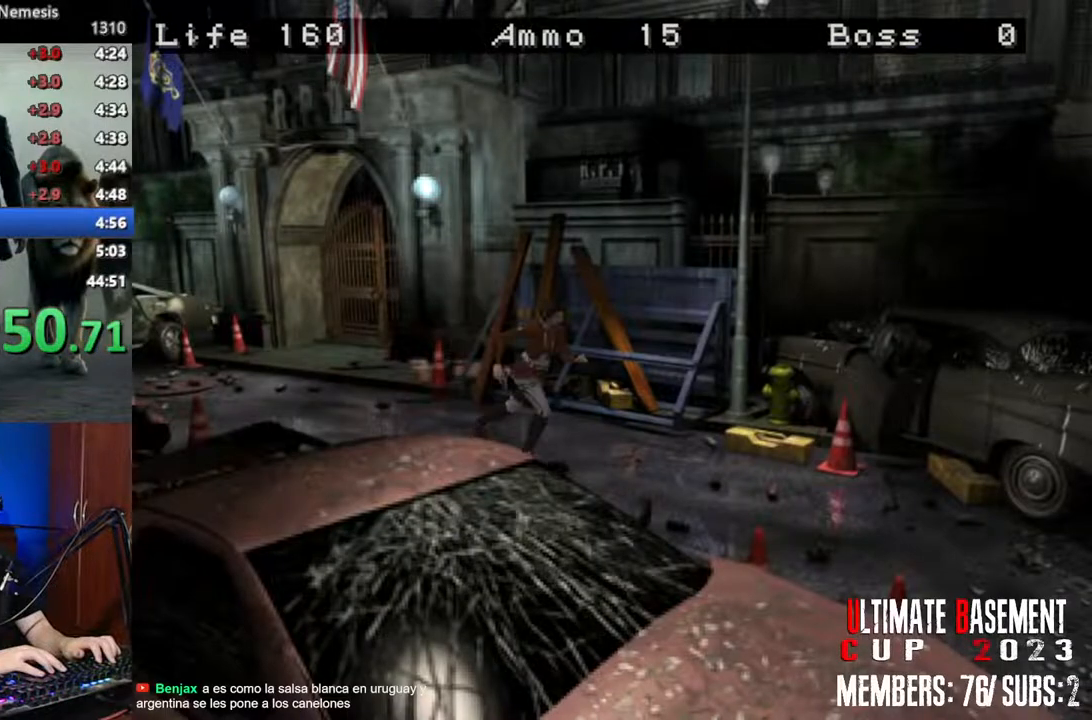
{"keys": ["shift", "w"], "events": [[283, "d", "down"], [316, "d", "up"]]}
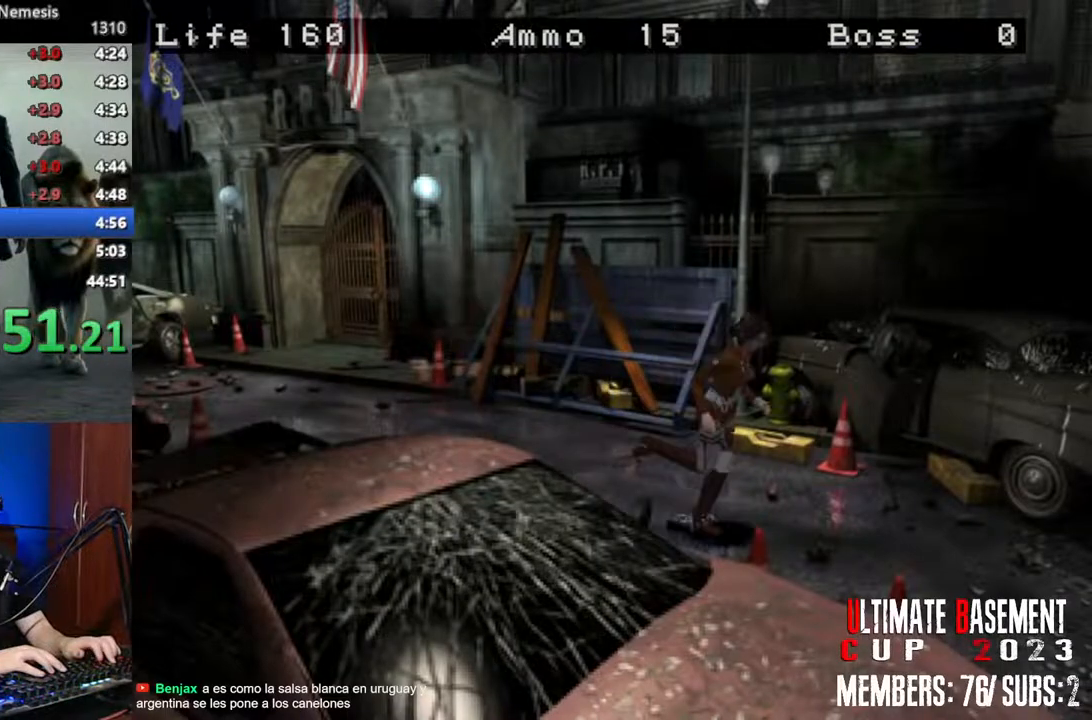
{"keys": ["shift", "w"], "events": []}
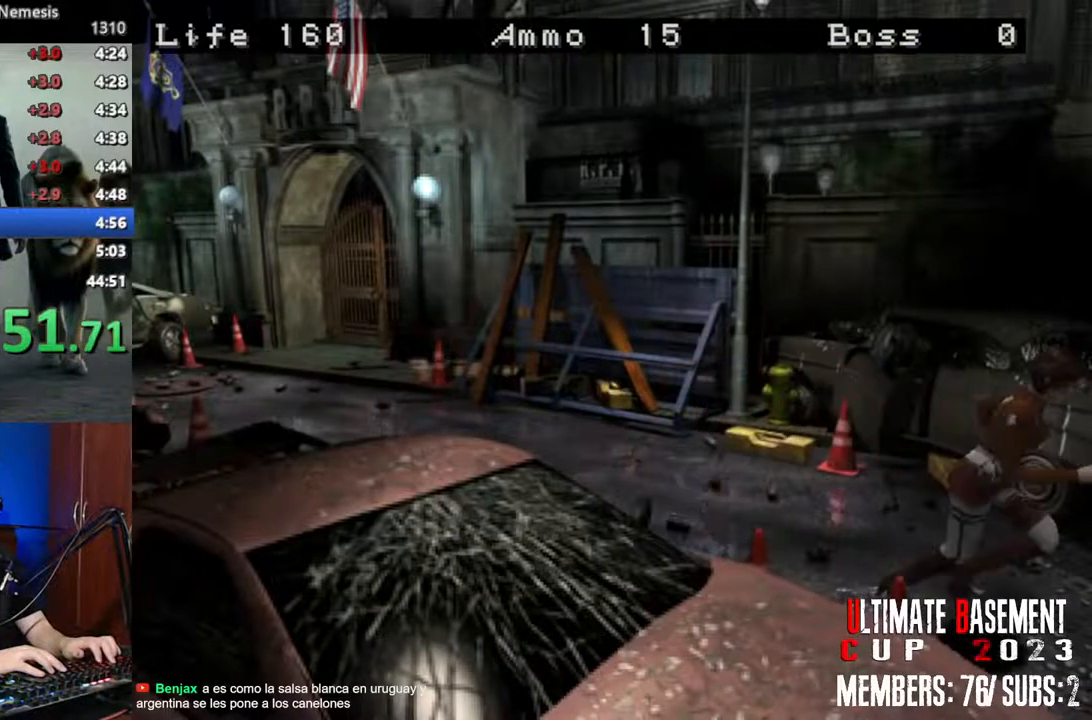
{"keys": ["shift", "w"], "events": [[316, "d", "down"], [400, "d", "up"]]}
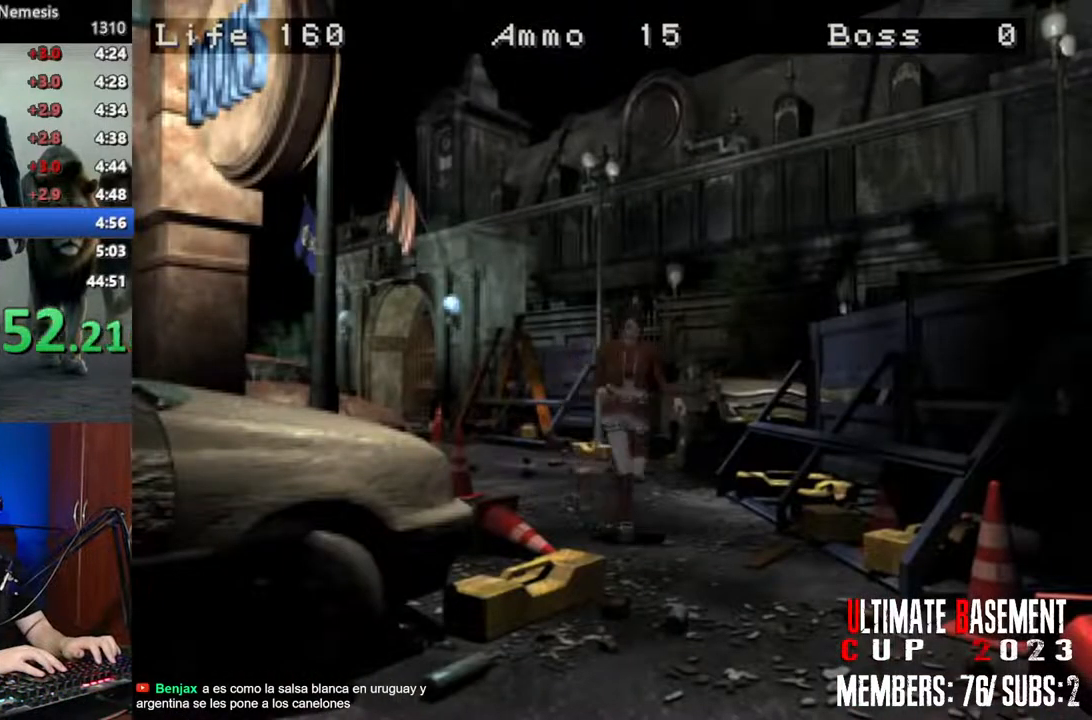
{"keys": ["d", "shift", "w"], "events": [[283, "d", "down"]]}
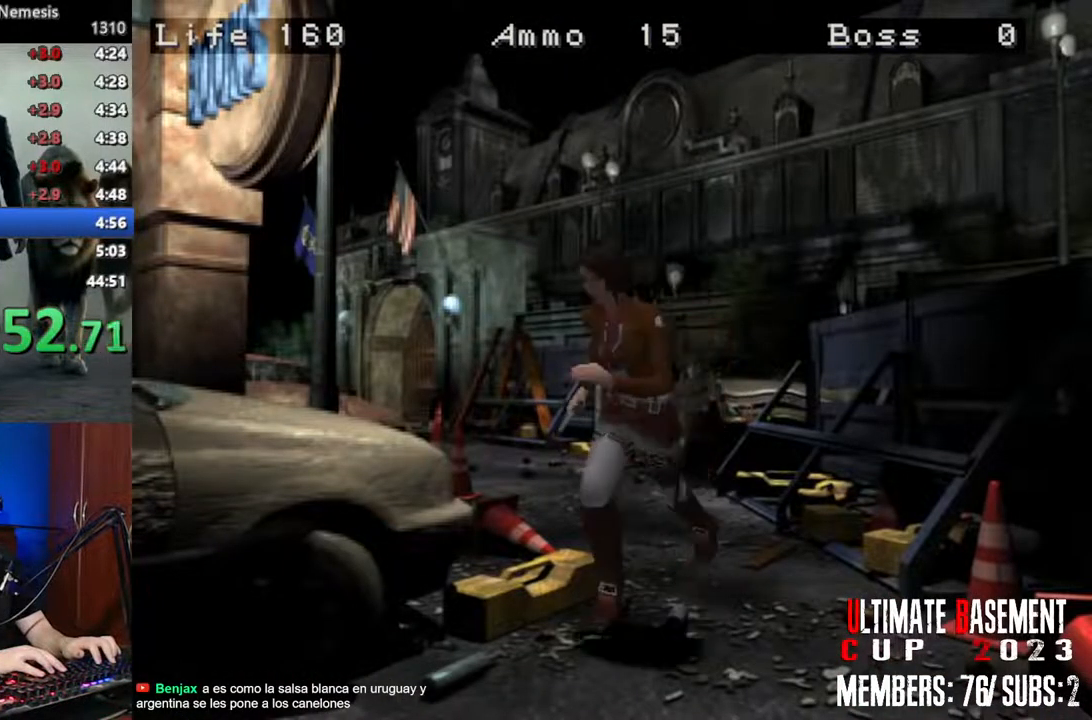
{"keys": ["shift", "w"], "events": [[100, "d", "up"]]}
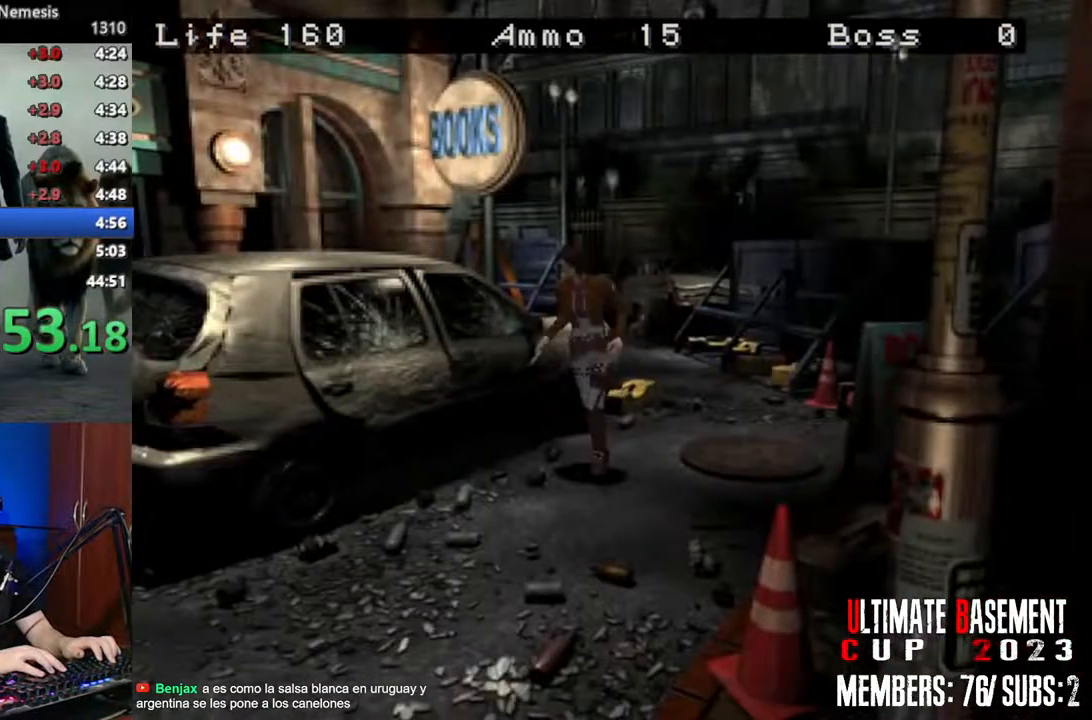
{"keys": ["shift", "w"], "events": []}
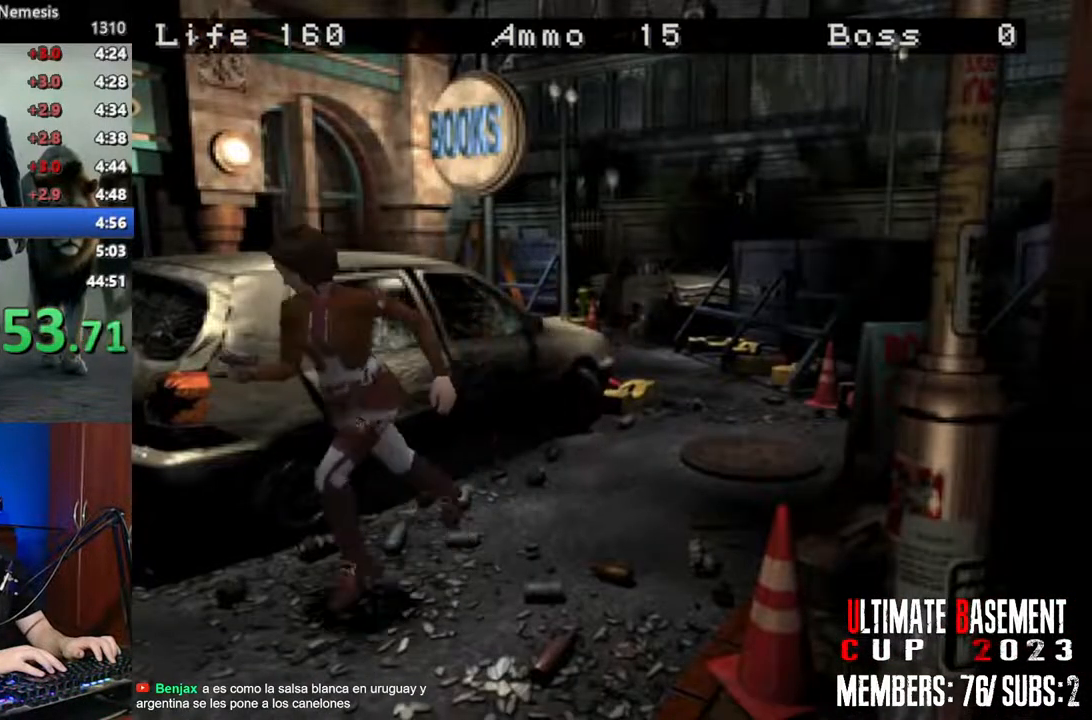
{"keys": ["shift", "w"], "events": []}
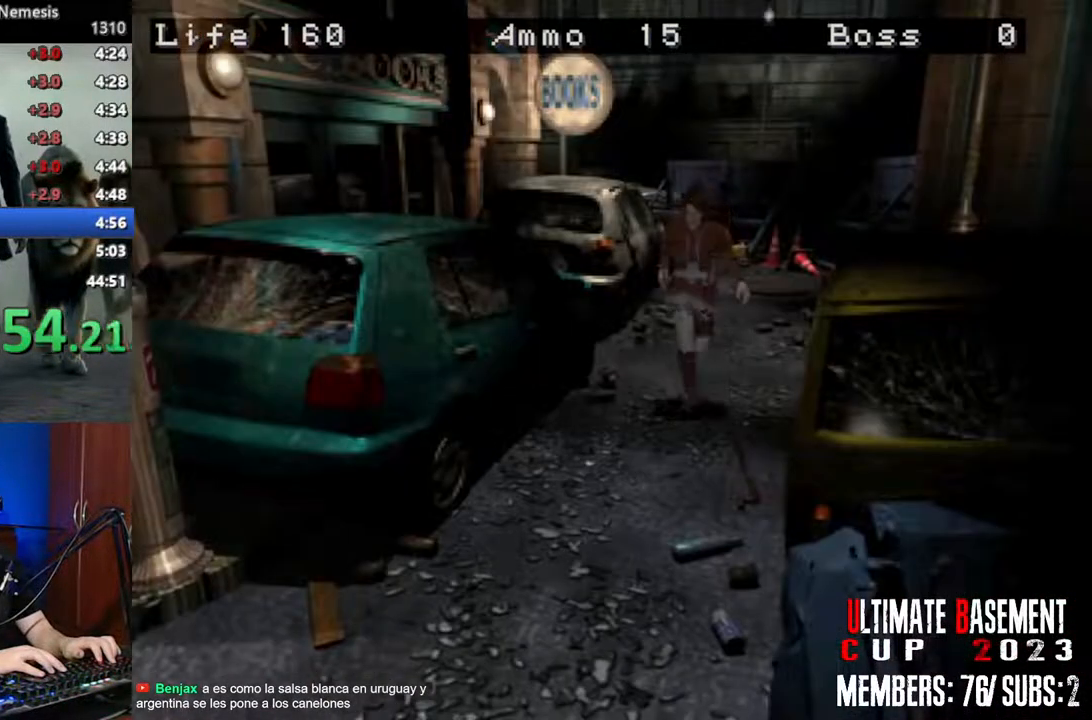
{"keys": ["shift", "w"], "events": []}
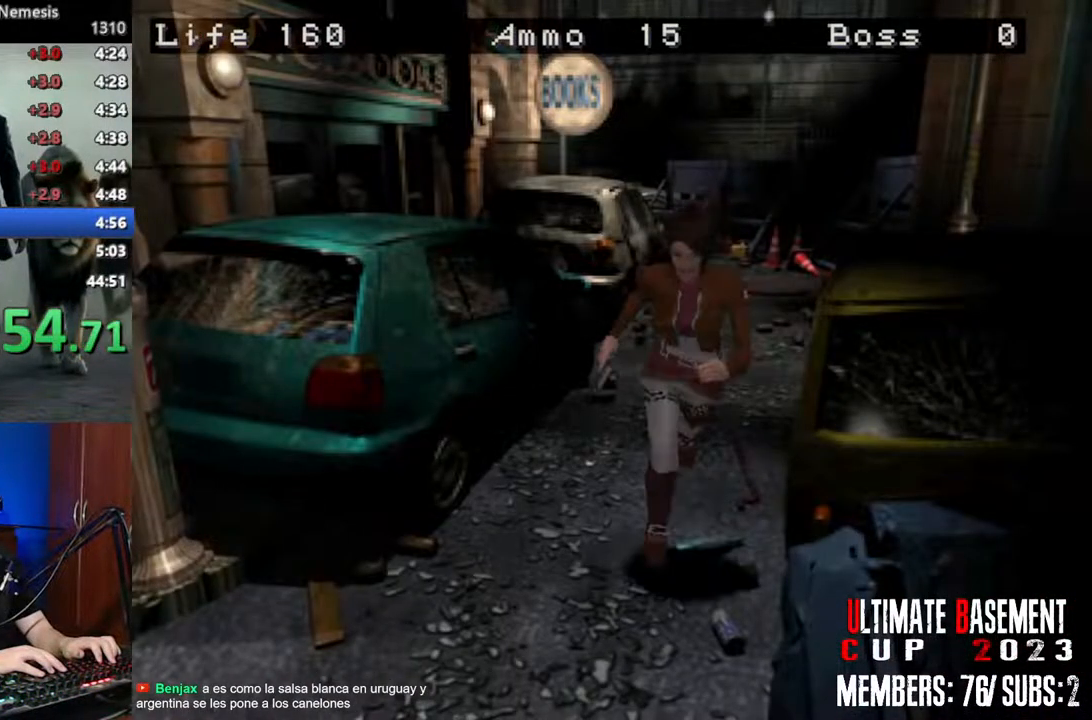
{"keys": ["shift", "w"], "events": []}
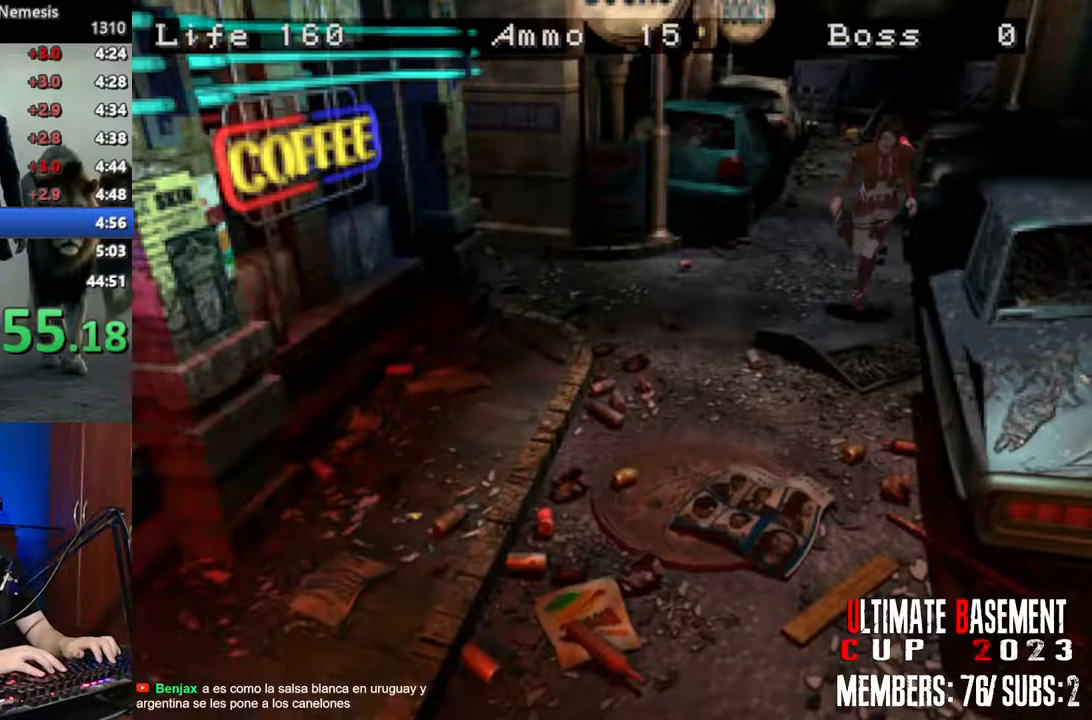
{"keys": ["shift", "w"], "events": []}
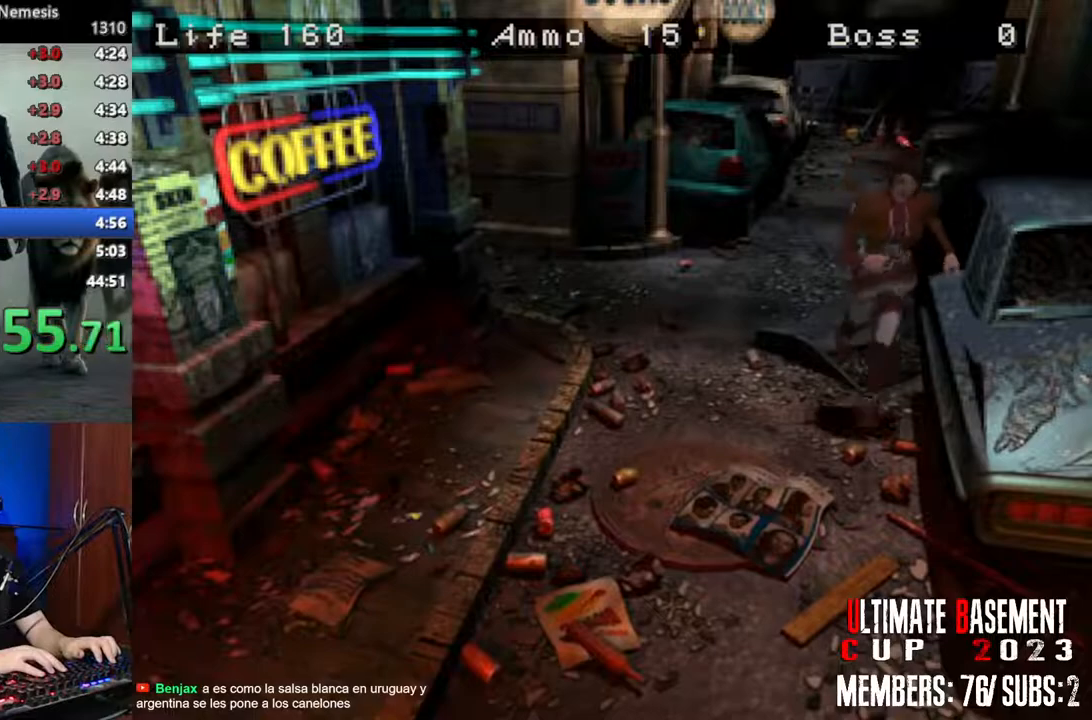
{"keys": ["a", "shift", "w"], "events": [[433, "a", "down"]]}
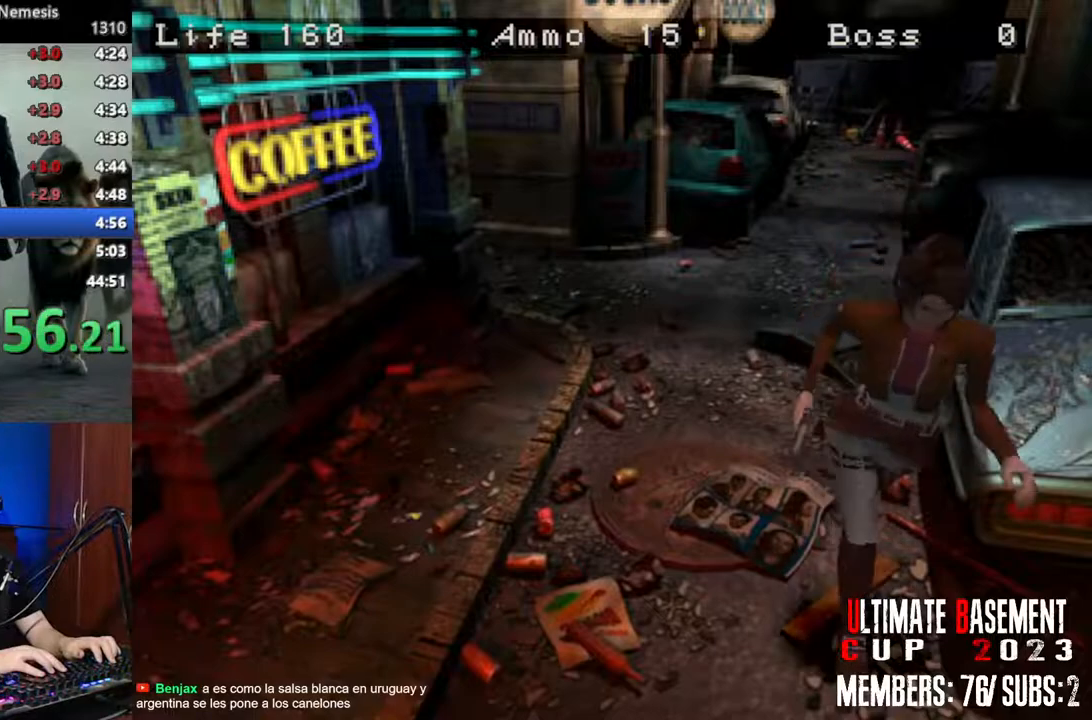
{"keys": ["shift", "w"], "events": [[216, "a", "up"]]}
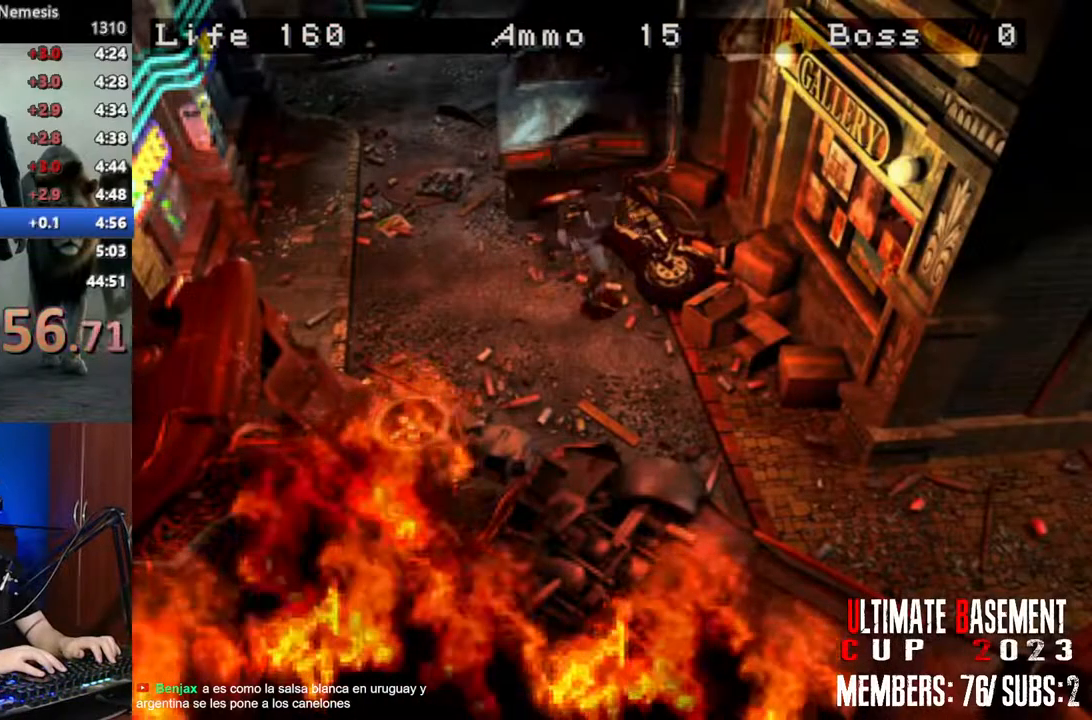
{"keys": ["shift", "w"], "events": []}
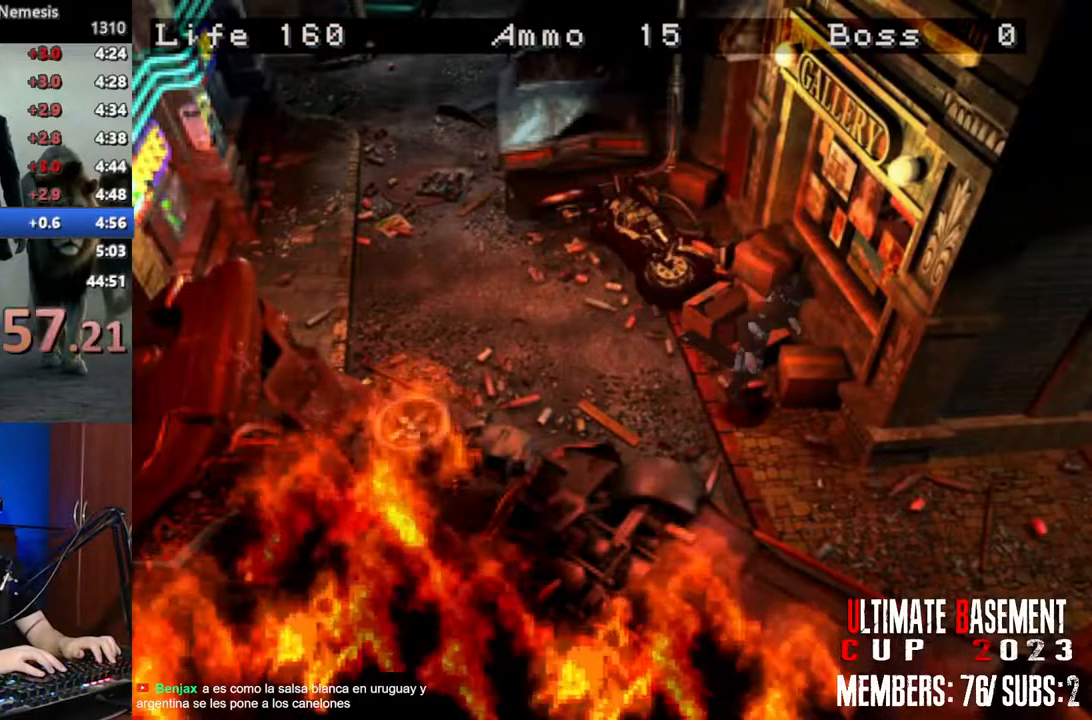
{"keys": ["a", "shift", "w"], "events": [[300, "a", "down"]]}
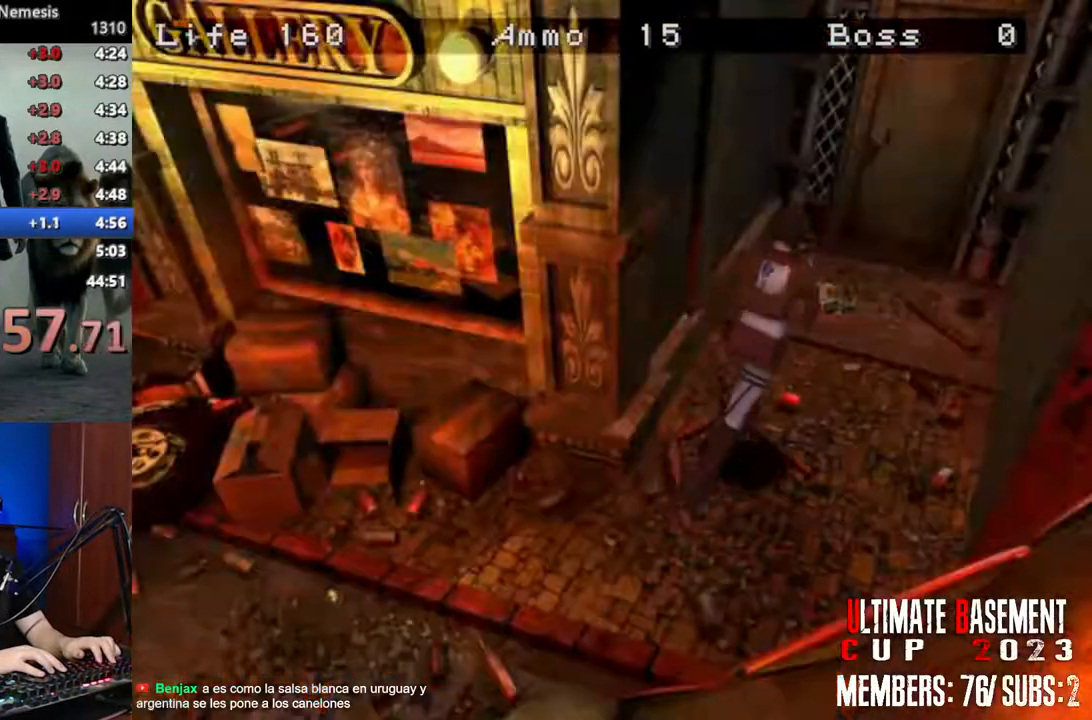
{"keys": ["q", "semicolon", "shift", "w"], "events": [[66, "a", "up"], [450, "q", "down"], [500, "semicolon", "down"]]}
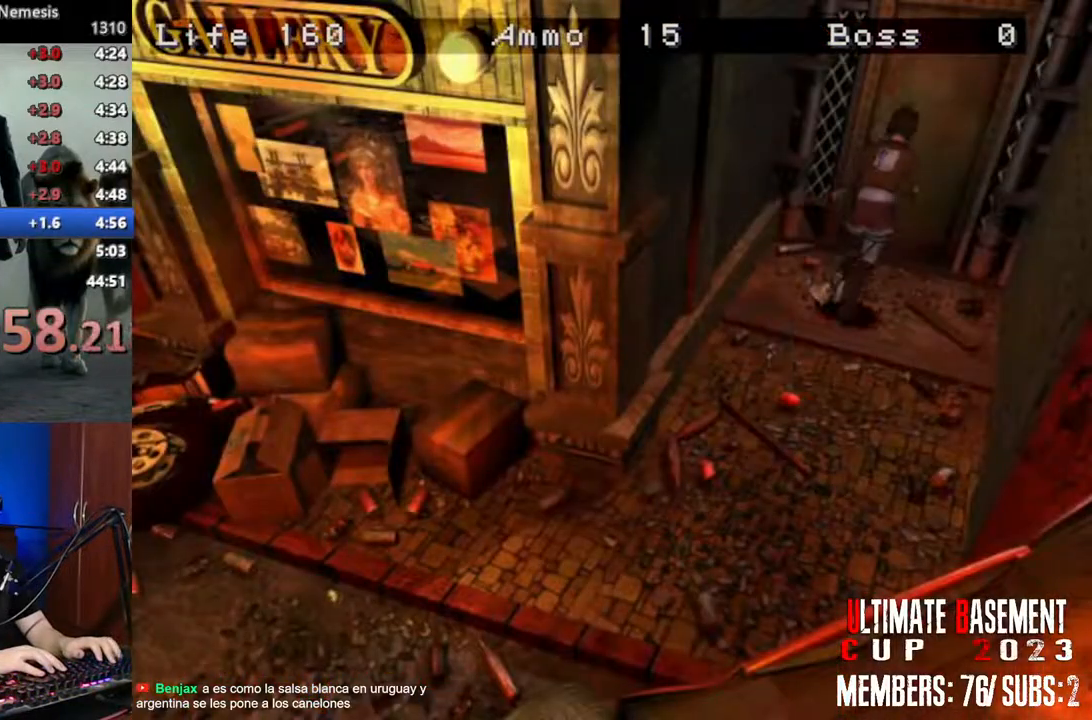
{"keys": ["q", "shift", "w"], "events": [[33, "q", "up"], [83, "semicolon", "up"], [133, "q", "down"], [183, "q", "up"], [183, "semicolon", "down"], [233, "semicolon", "up"], [266, "q", "down"], [316, "q", "up"], [316, "semicolon", "down"], [416, "q", "down"], [416, "semicolon", "up"]]}
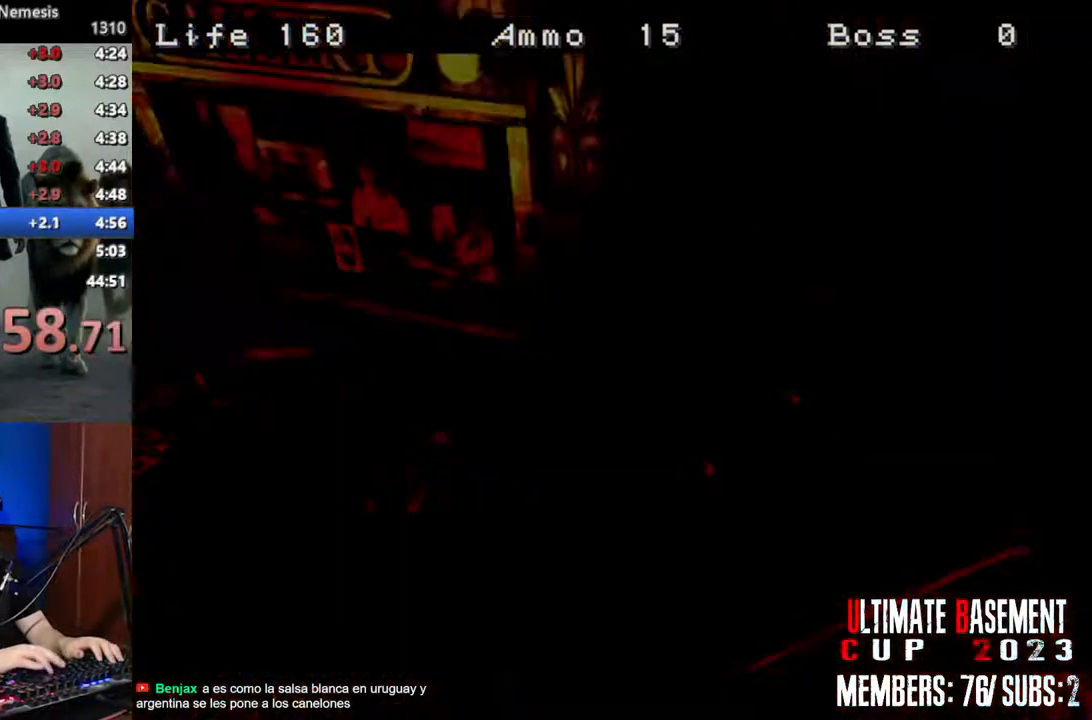
{"keys": ["shift", "w"], "events": [[16, "semicolon", "down"], [50, "q", "up"], [100, "semicolon", "up"], [283, "space", "down"], [383, "space", "up"]]}